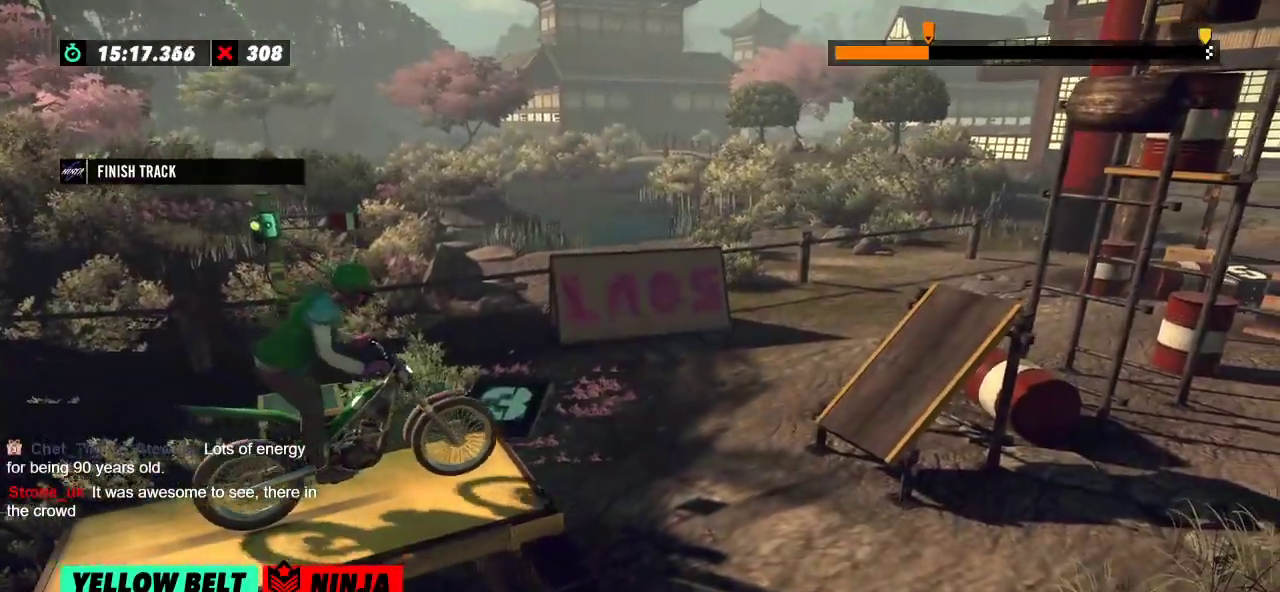
Gameplay with a controller (Xbox layout); each line is a JSON object with the inputs held at the frame after it. "events" lists button and stick changes between this image and that frame as [ms after this image, input, new state], when the widget could be followed in between. Not read: A B DPAD_DOWN DPAD_LEFT DPAD_RIGHT DPAD_UP L1 L3 R1 R3 SELECT START X Y right_stick.
{"buttons": [], "left_stick": "center", "events": [[200, "left_stick", "left"], [350, "left_stick", "center"], [383, "R2", "up"]]}
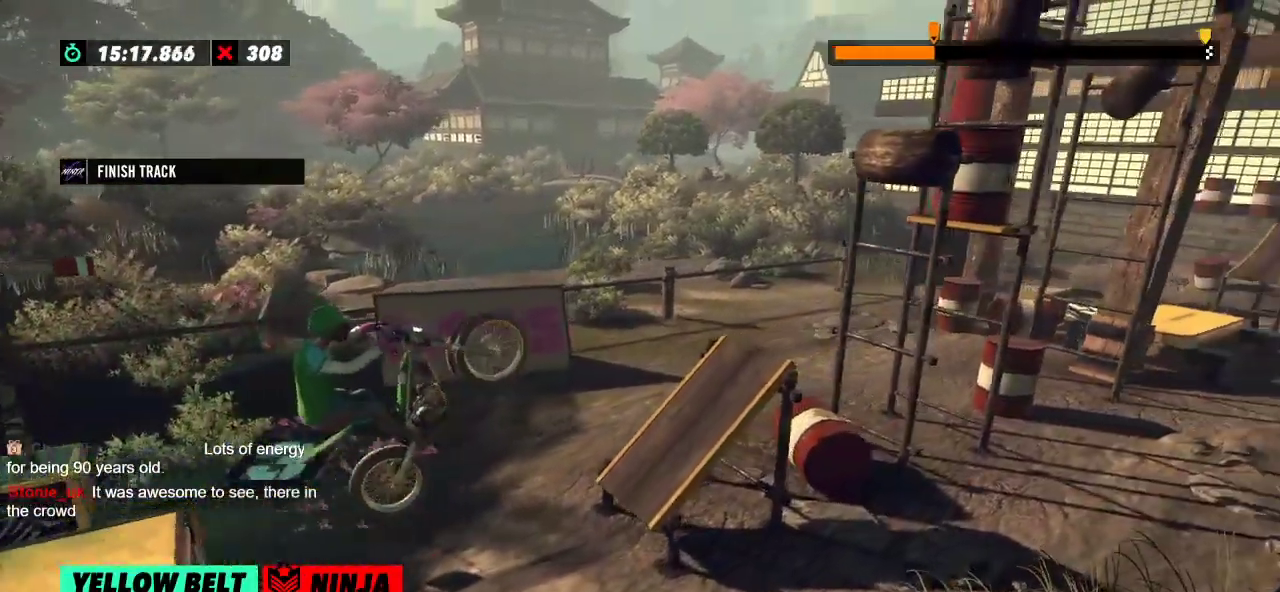
{"buttons": ["R2"], "left_stick": "right", "events": [[267, "left_stick", "right"], [317, "R2", "down"]]}
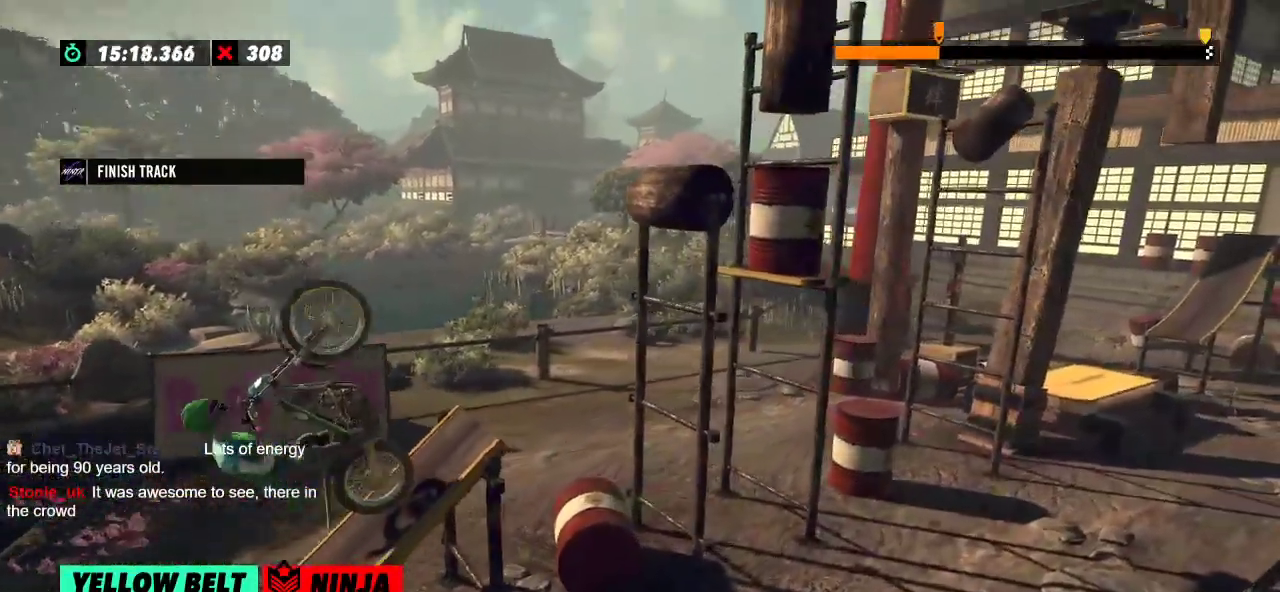
{"buttons": ["R2"], "left_stick": "center", "events": [[217, "R2", "up"], [217, "left_stick", "center"], [351, "R2", "down"]]}
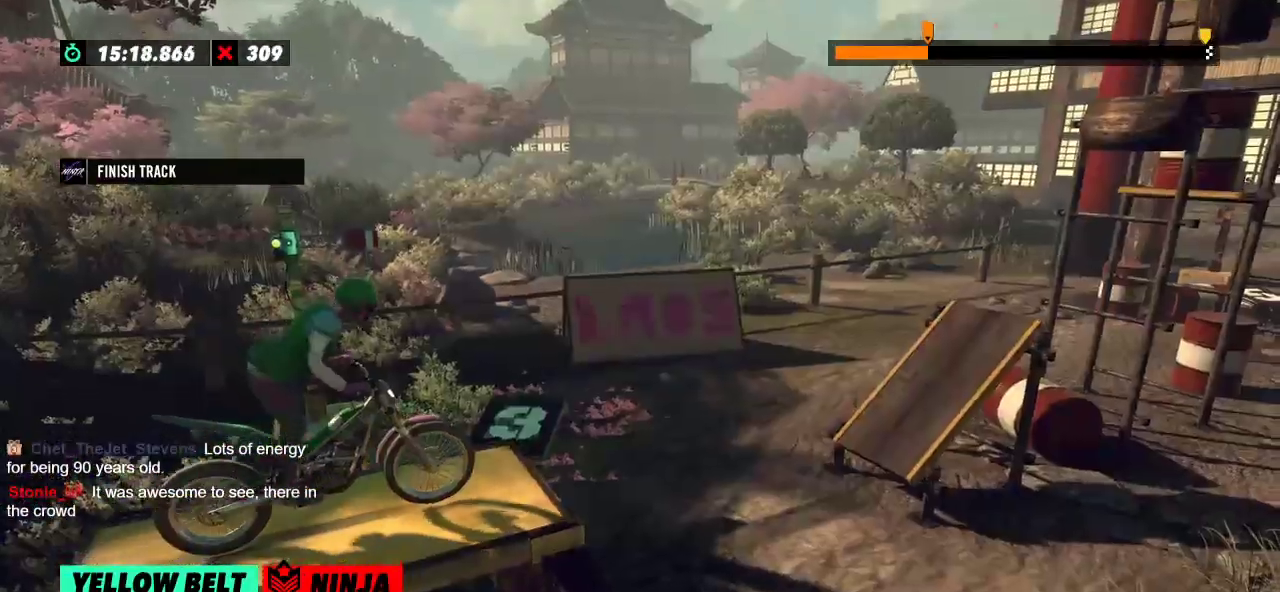
{"buttons": ["R2"], "left_stick": "center", "events": []}
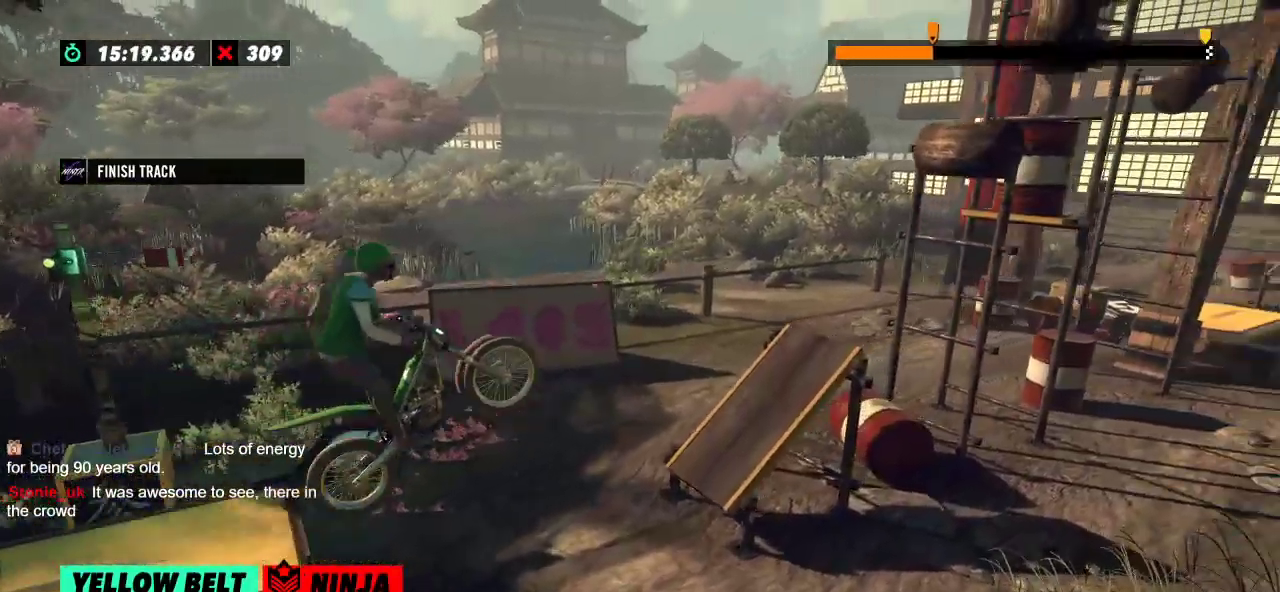
{"buttons": ["R2"], "left_stick": "right", "events": [[50, "R2", "up"], [116, "left_stick", "left"], [383, "R2", "down"], [500, "left_stick", "right"]]}
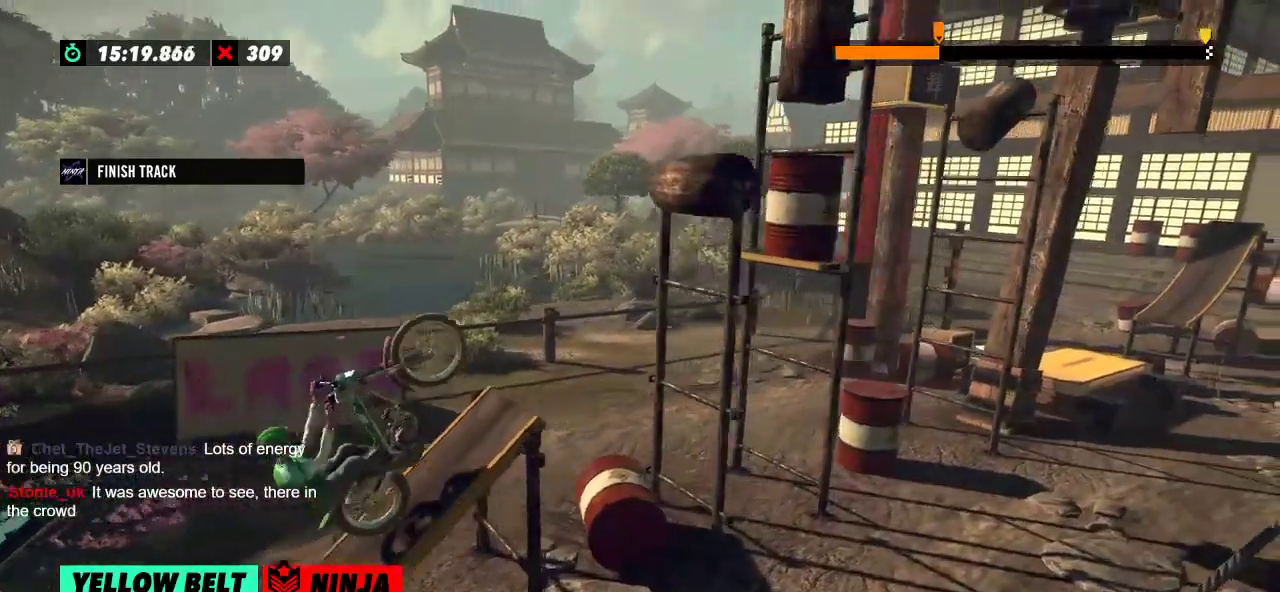
{"buttons": [], "left_stick": "left", "events": [[484, "R2", "up"], [500, "left_stick", "left"]]}
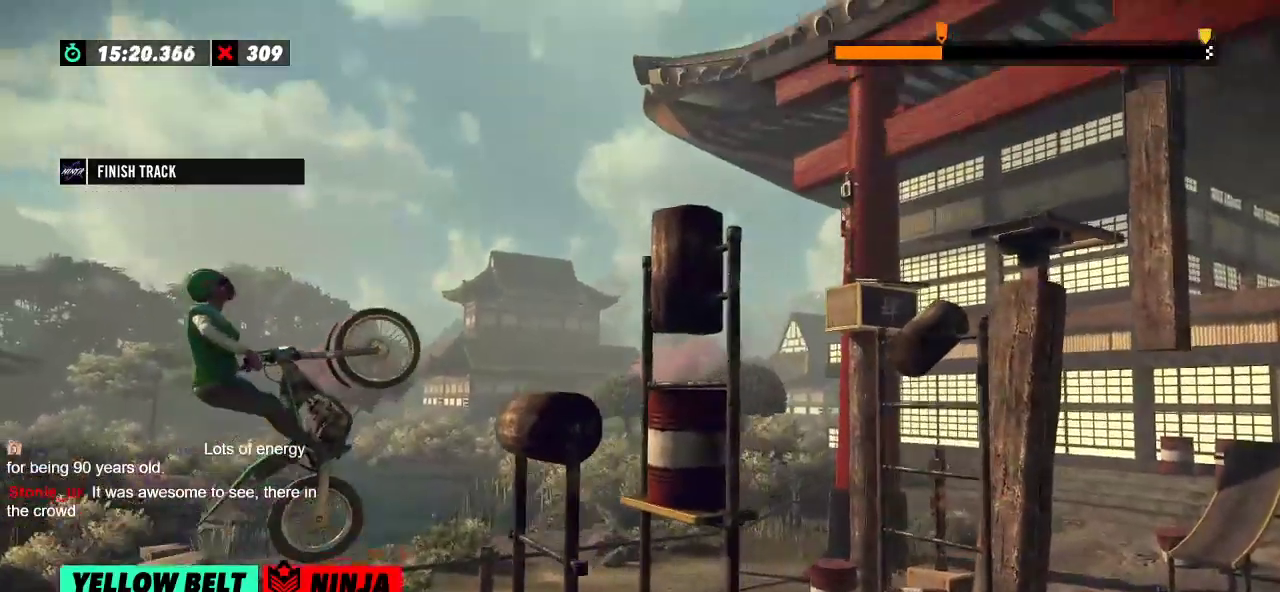
{"buttons": ["R2"], "left_stick": "right", "events": [[334, "left_stick", "center"], [401, "R2", "down"], [451, "left_stick", "right"]]}
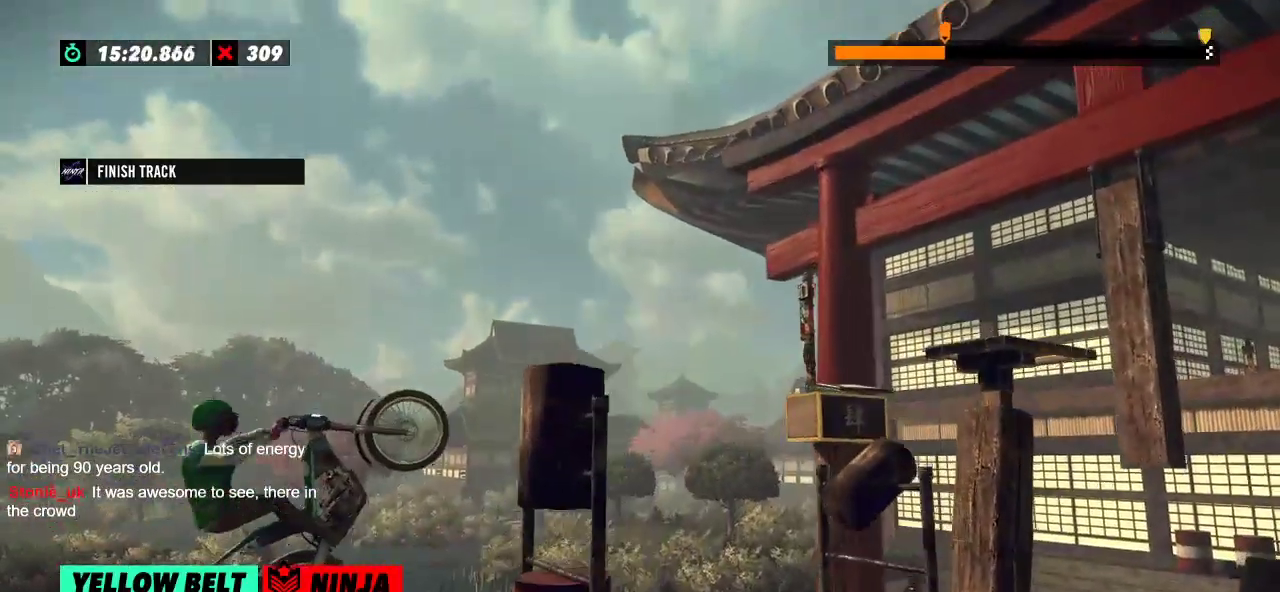
{"buttons": ["R2"], "left_stick": "right", "events": []}
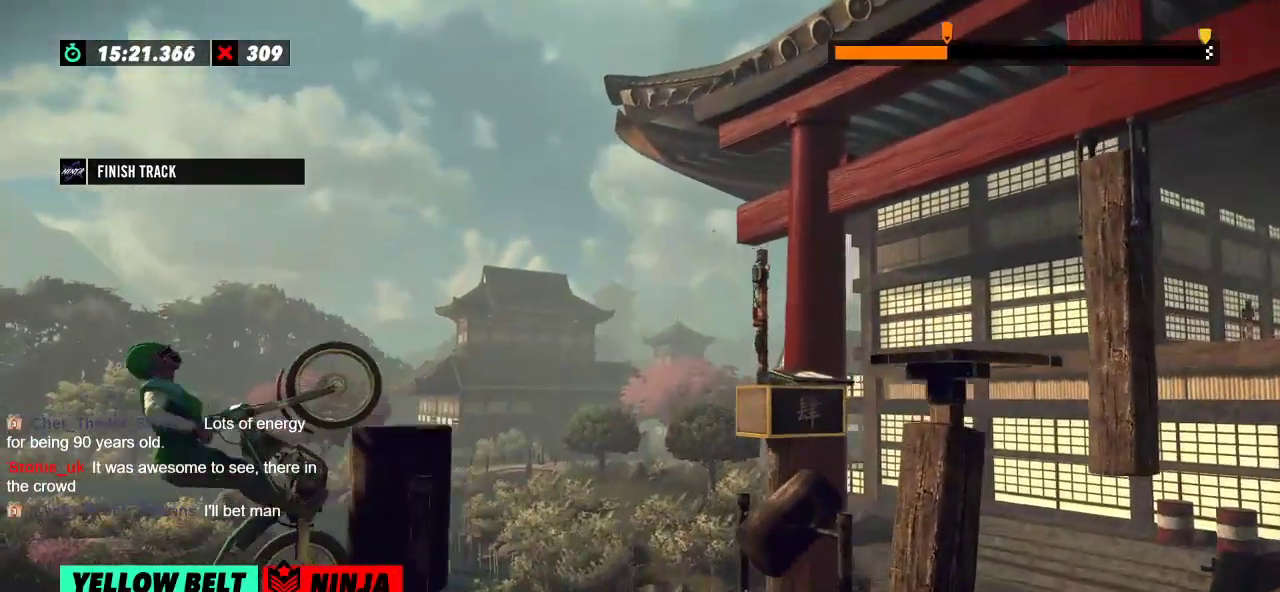
{"buttons": ["R2"], "left_stick": "right", "events": [[200, "L2", "down"], [266, "R2", "up"], [400, "L2", "up"], [400, "R2", "down"]]}
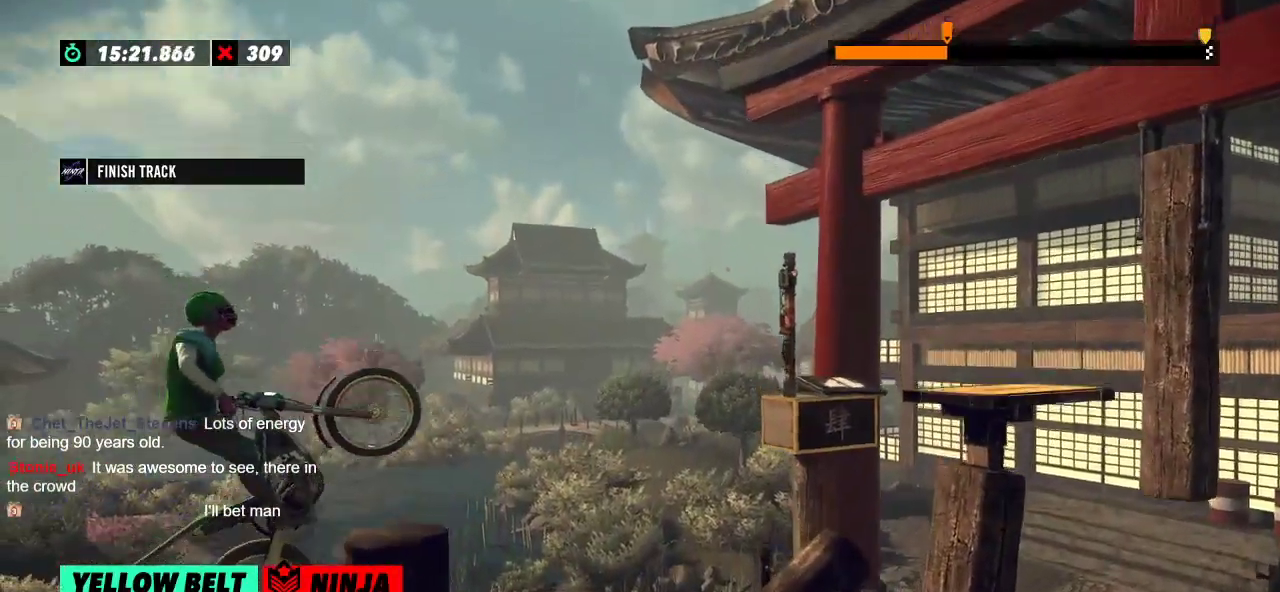
{"buttons": ["R2"], "left_stick": "right", "events": [[33, "L2", "down"], [117, "L2", "up"], [184, "L2", "down"], [234, "L2", "up"], [300, "L2", "down"], [350, "L2", "up"], [417, "L2", "down"], [484, "L2", "up"]]}
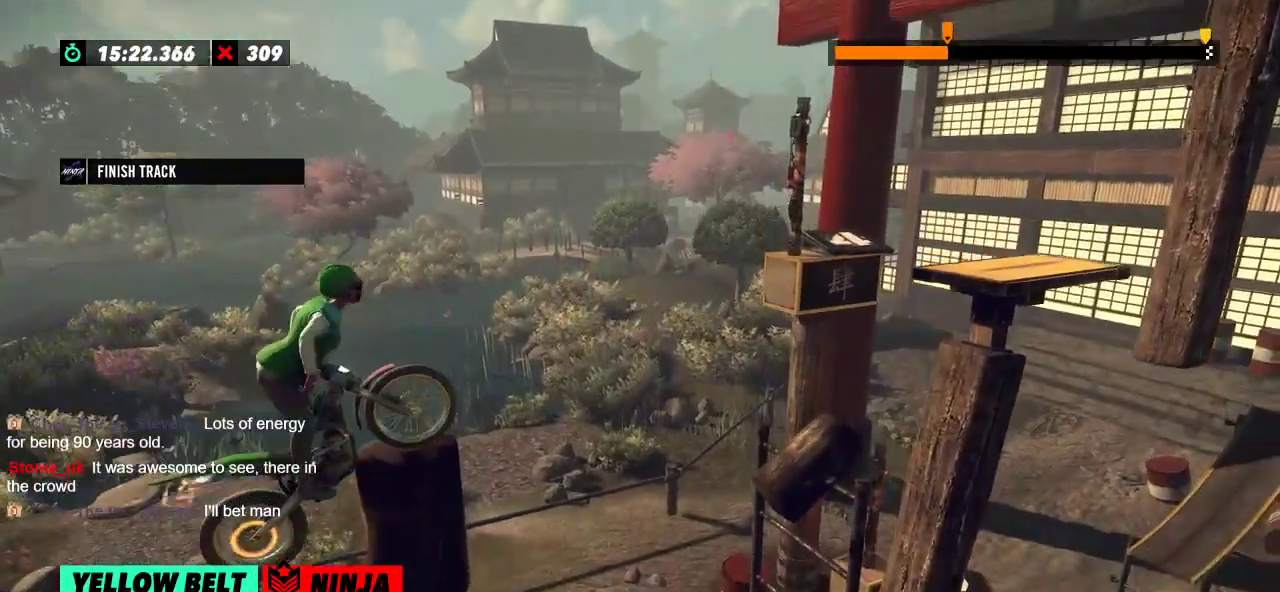
{"buttons": ["R2"], "left_stick": "right", "events": [[50, "L2", "down"], [100, "L2", "up"], [166, "L2", "down"], [216, "L2", "up"], [400, "L2", "down"], [450, "L2", "up"]]}
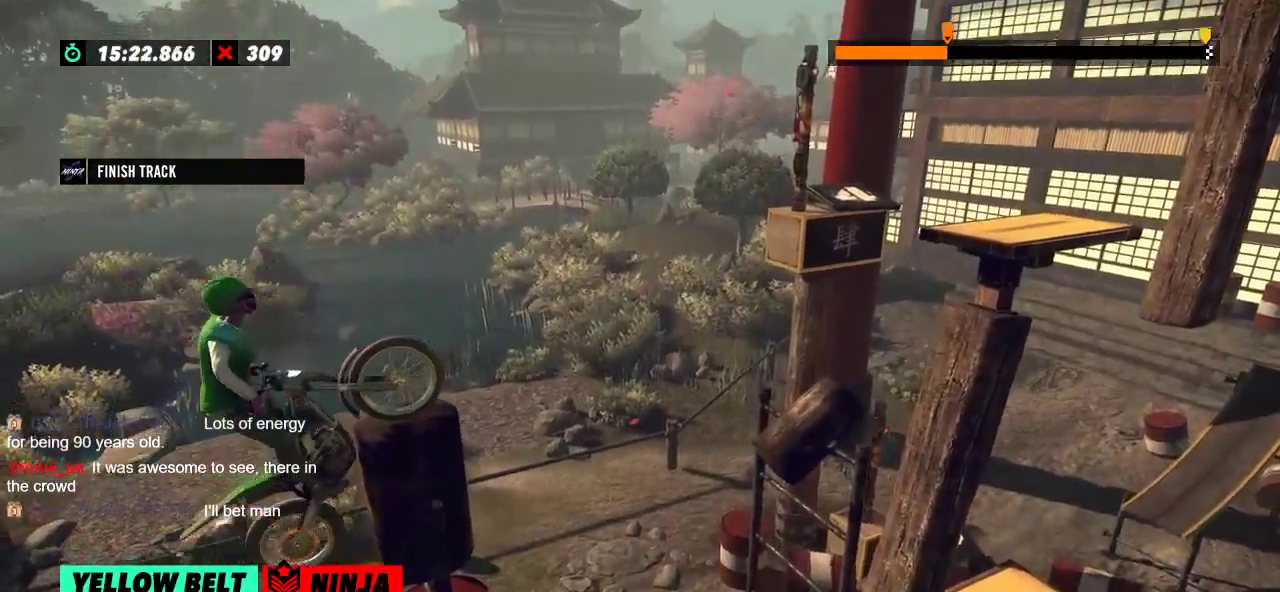
{"buttons": ["R2"], "left_stick": "center", "events": [[100, "R2", "up"], [100, "left_stick", "center"], [484, "R2", "down"]]}
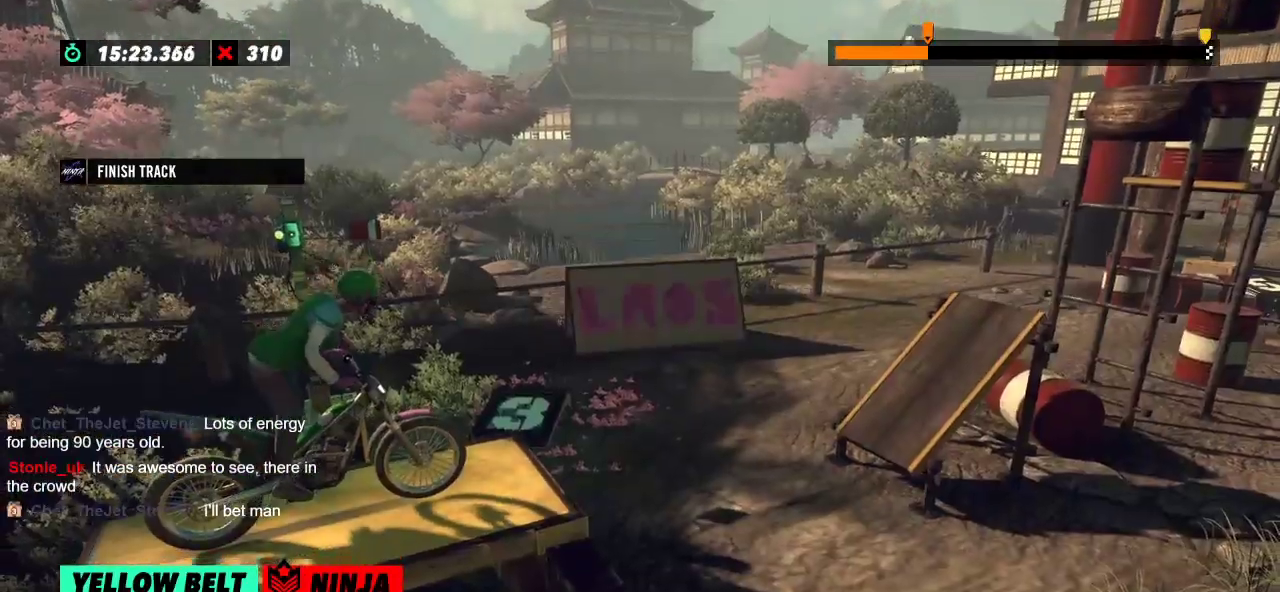
{"buttons": ["R2"], "left_stick": "center", "events": []}
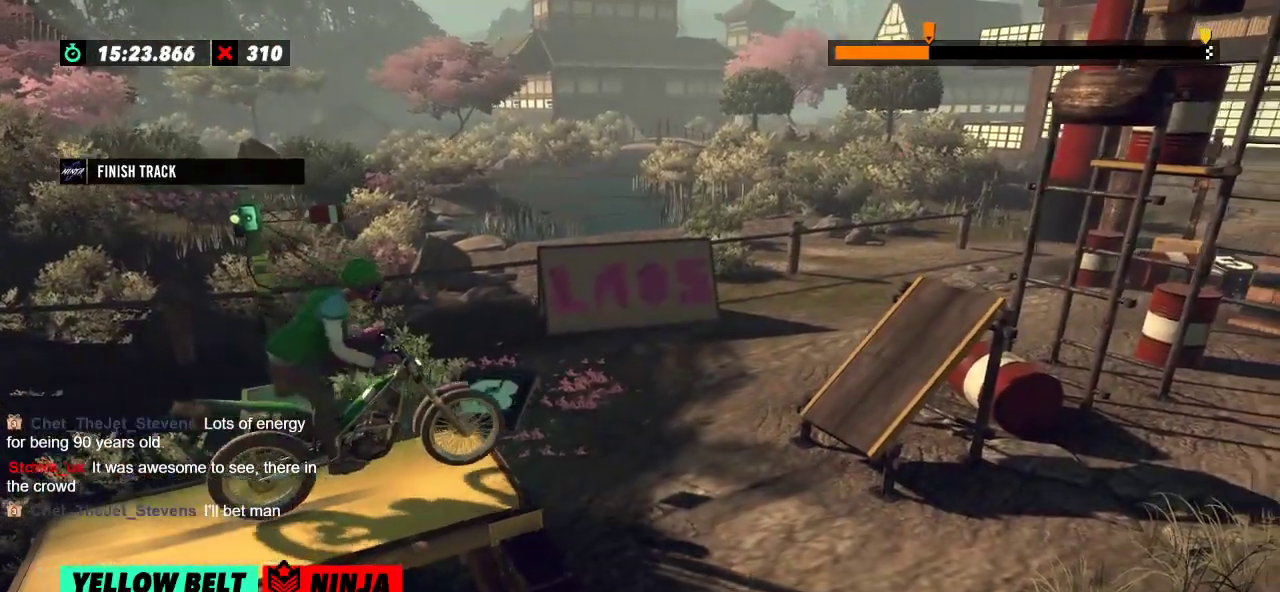
{"buttons": [], "left_stick": "center", "events": [[234, "left_stick", "left"], [350, "R2", "up"], [350, "left_stick", "center"]]}
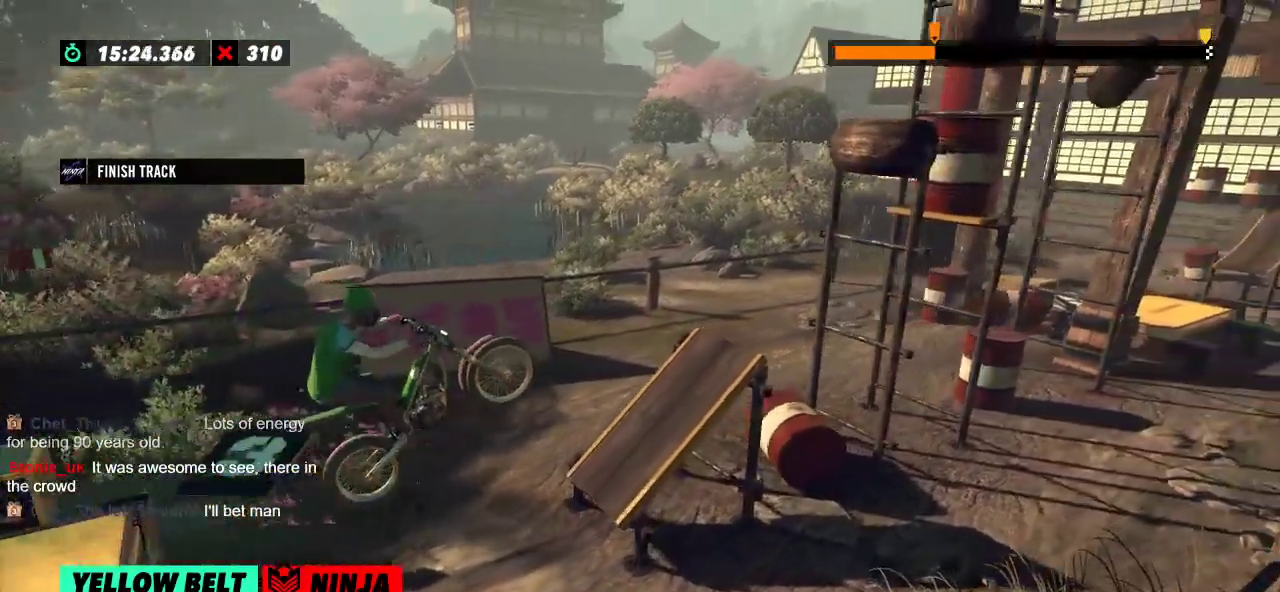
{"buttons": ["R2"], "left_stick": "left", "events": [[34, "left_stick", "left"], [134, "R2", "down"]]}
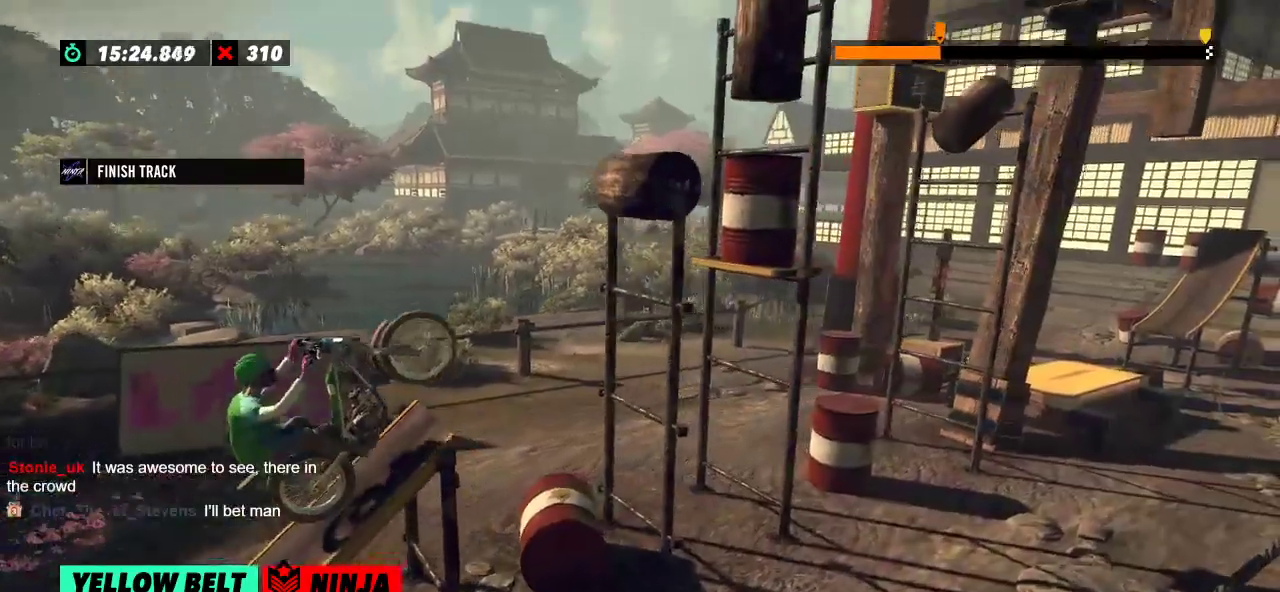
{"buttons": [], "left_stick": "center", "events": [[50, "left_stick", "right"], [184, "left_stick", "left"], [351, "R2", "up"], [367, "left_stick", "center"]]}
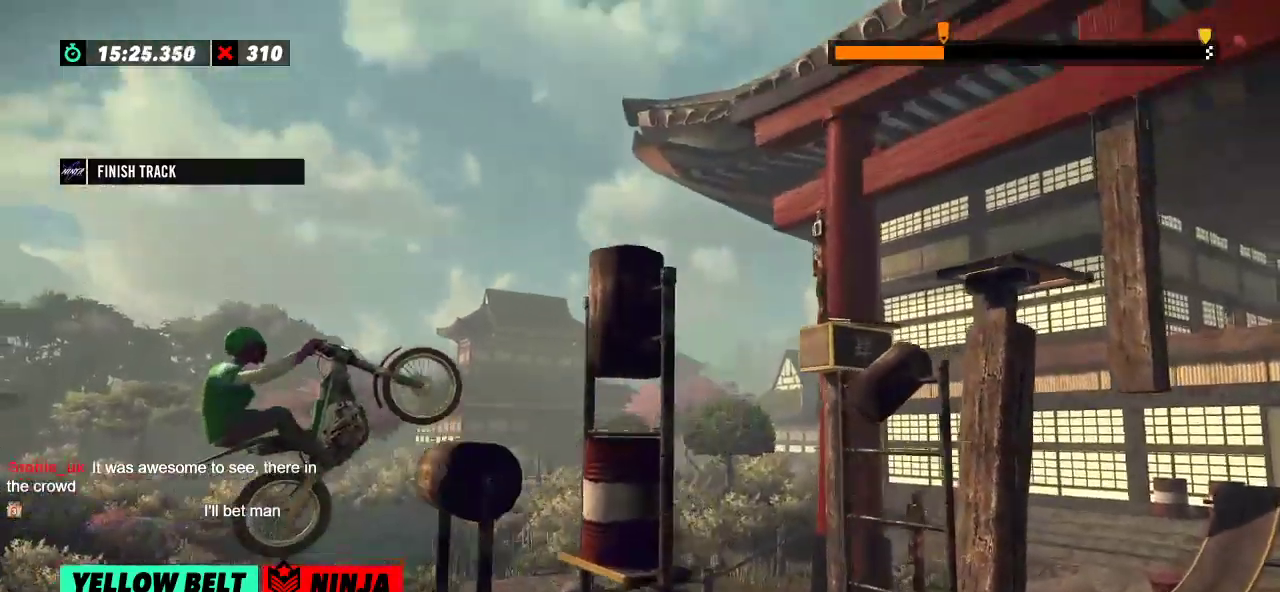
{"buttons": ["R2"], "left_stick": "right", "events": [[100, "R2", "down"], [117, "left_stick", "left"], [300, "left_stick", "right"]]}
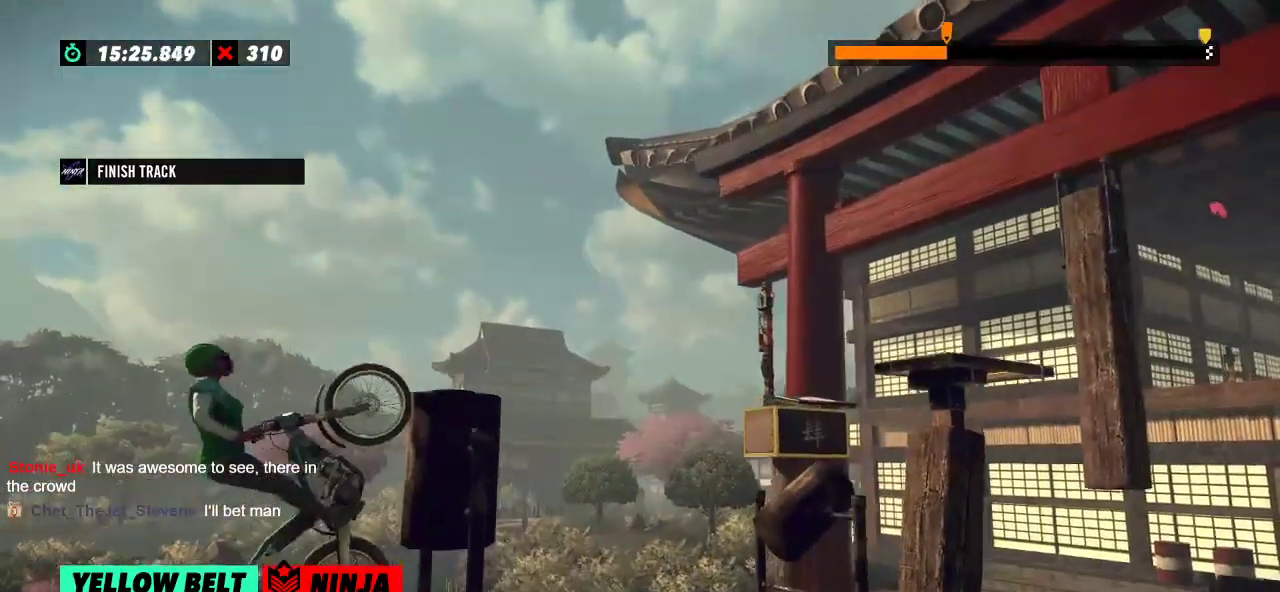
{"buttons": [], "left_stick": "center", "events": [[467, "R2", "up"], [467, "left_stick", "center"]]}
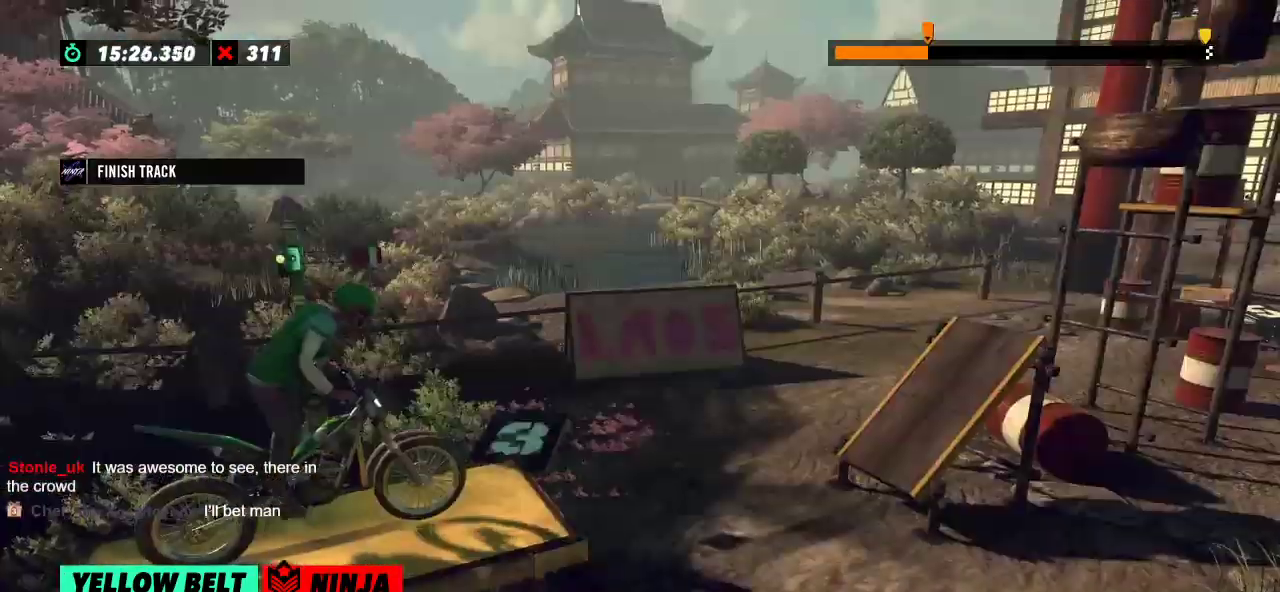
{"buttons": ["R2"], "left_stick": "center", "events": [[183, "R2", "down"]]}
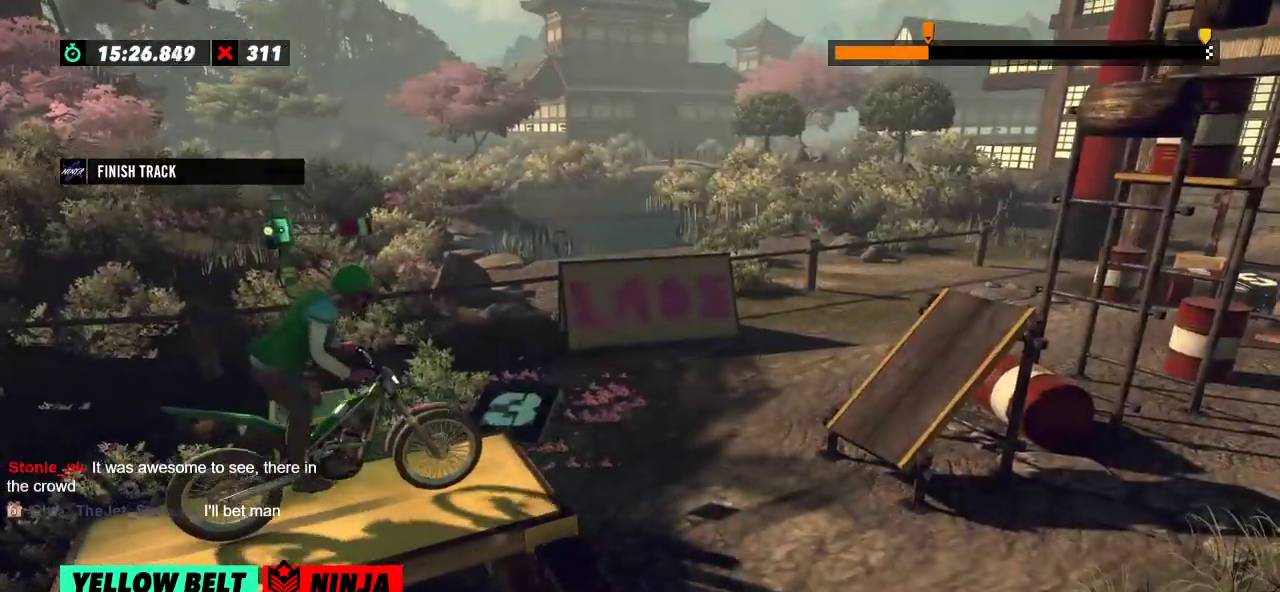
{"buttons": [], "left_stick": "left", "events": [[334, "left_stick", "left"], [501, "R2", "up"]]}
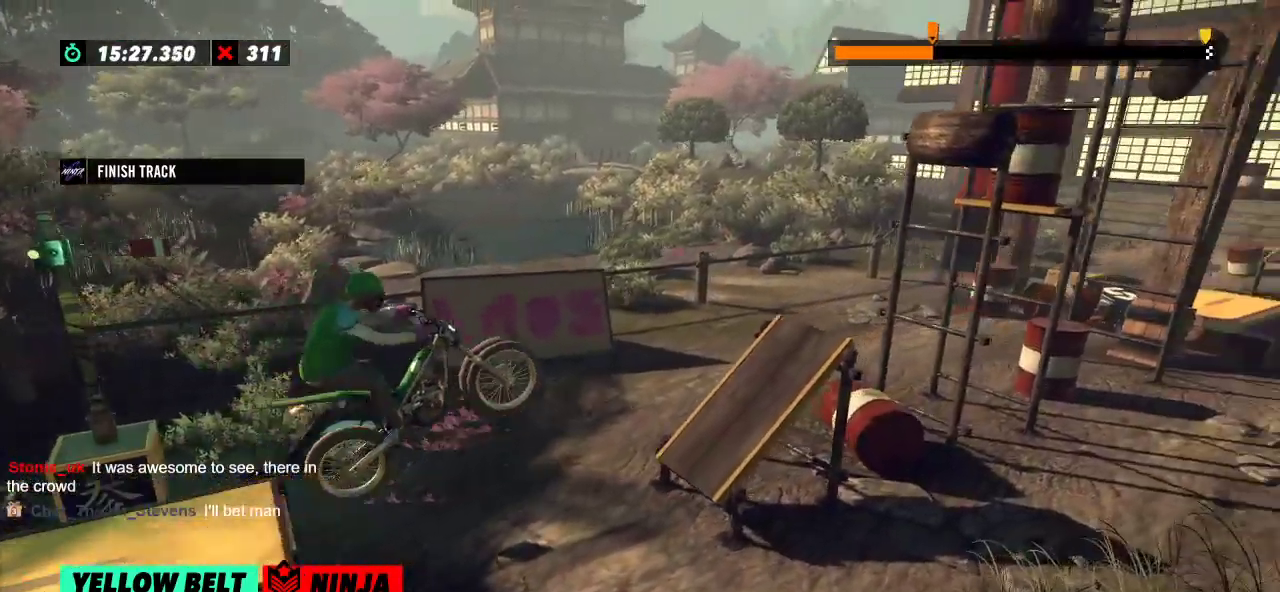
{"buttons": ["R2"], "left_stick": "left", "events": [[17, "left_stick", "center"], [233, "left_stick", "left"], [400, "R2", "down"]]}
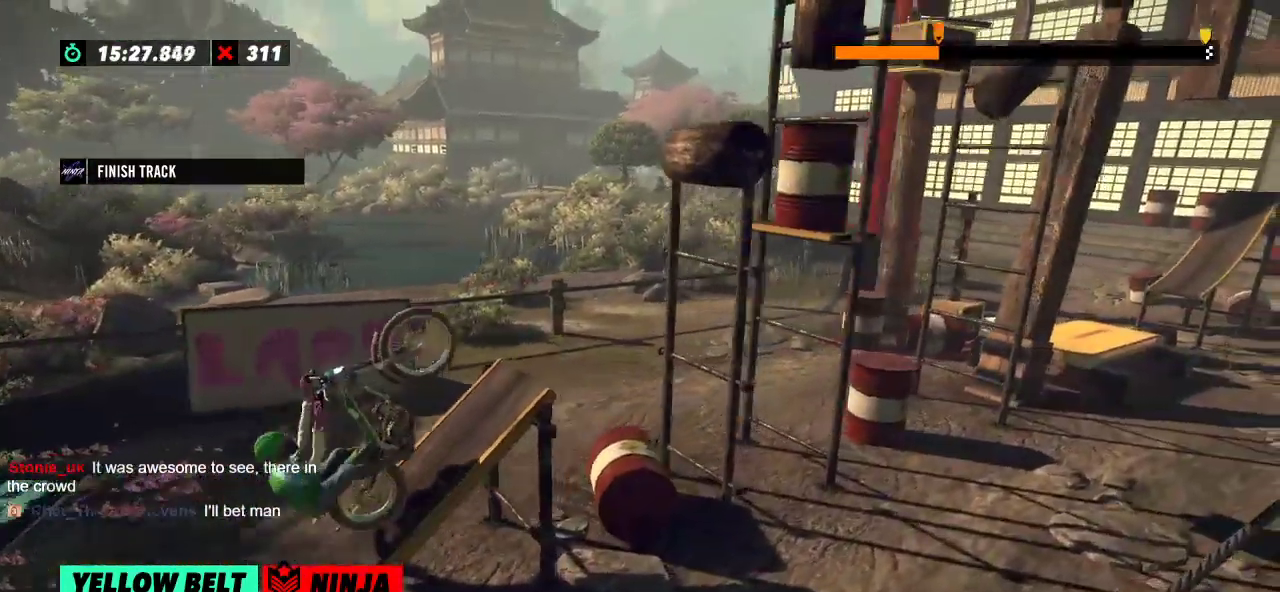
{"buttons": ["R2"], "left_stick": "right", "events": [[50, "left_stick", "right"]]}
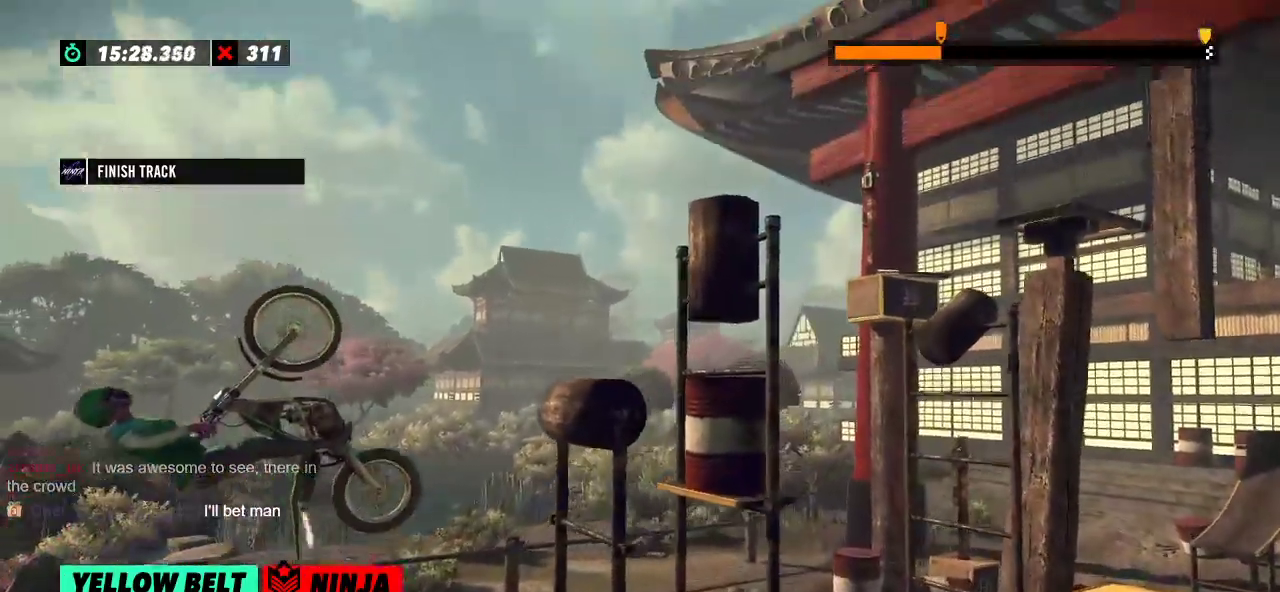
{"buttons": ["R2"], "left_stick": "center", "events": [[217, "left_stick", "left"], [283, "R2", "up"], [283, "left_stick", "center"], [467, "R2", "down"]]}
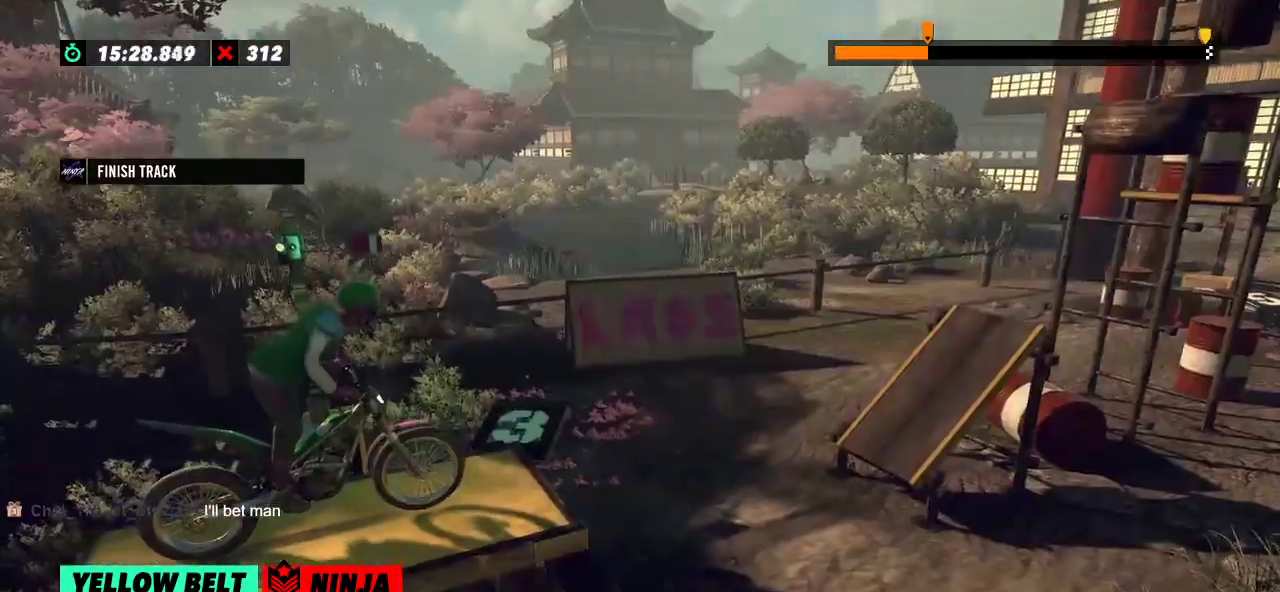
{"buttons": ["R2"], "left_stick": "center", "events": []}
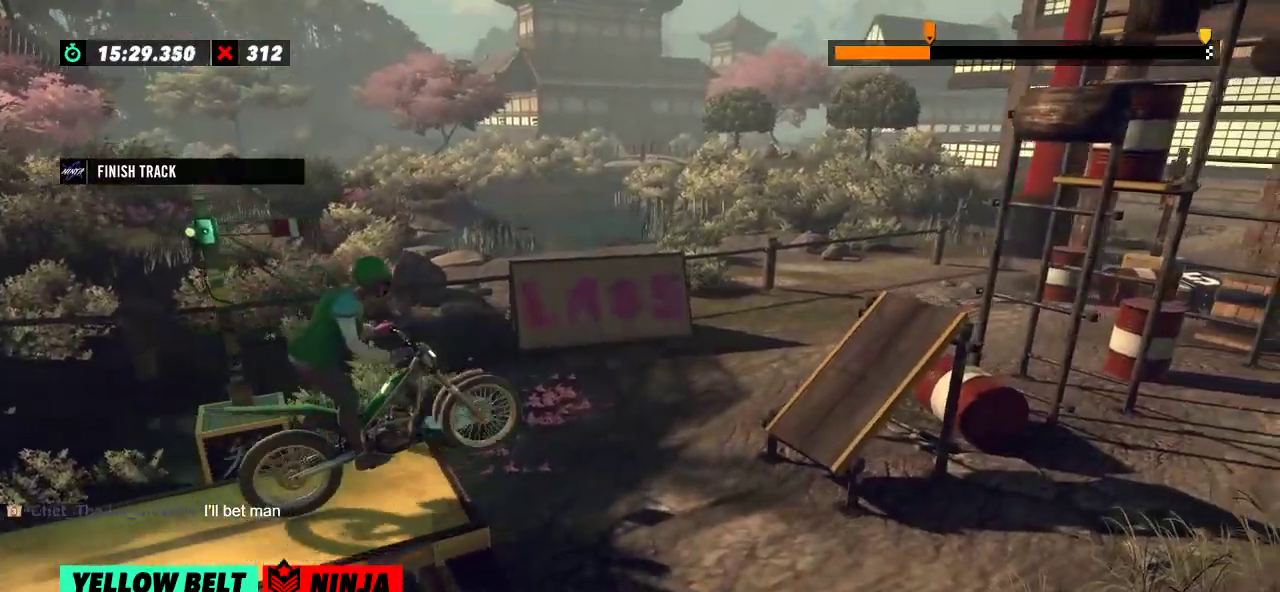
{"buttons": [], "left_stick": "left", "events": [[67, "left_stick", "left"], [217, "left_stick", "center"], [250, "R2", "up"], [450, "left_stick", "left"]]}
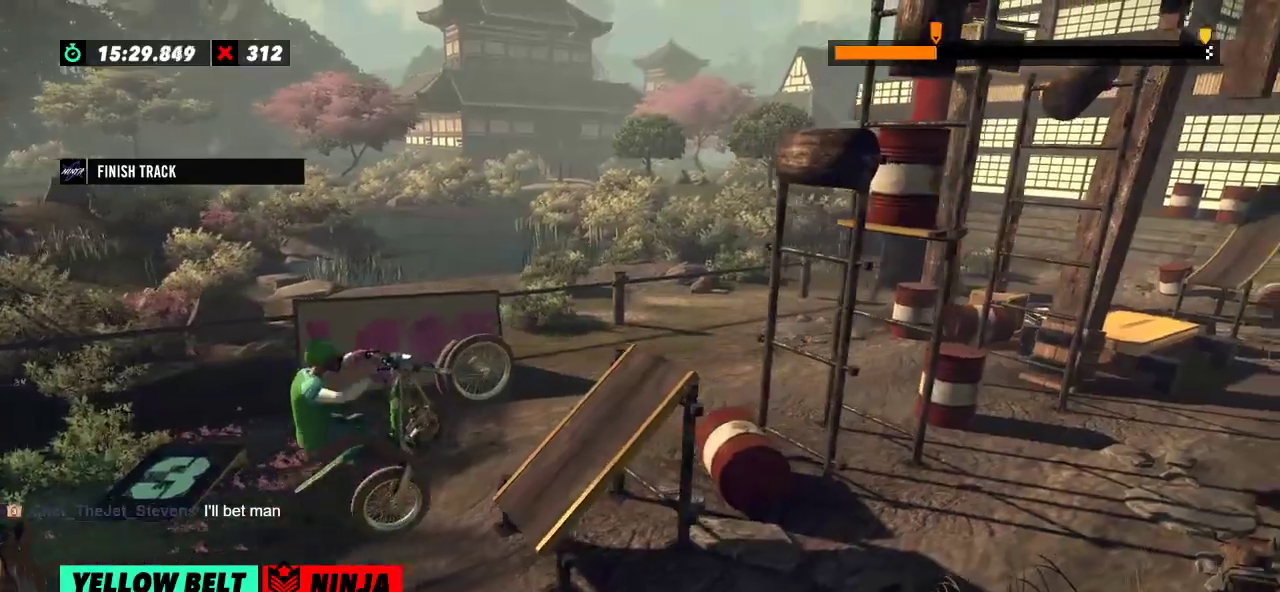
{"buttons": ["R2"], "left_stick": "right", "events": [[117, "R2", "down"], [334, "left_stick", "right"]]}
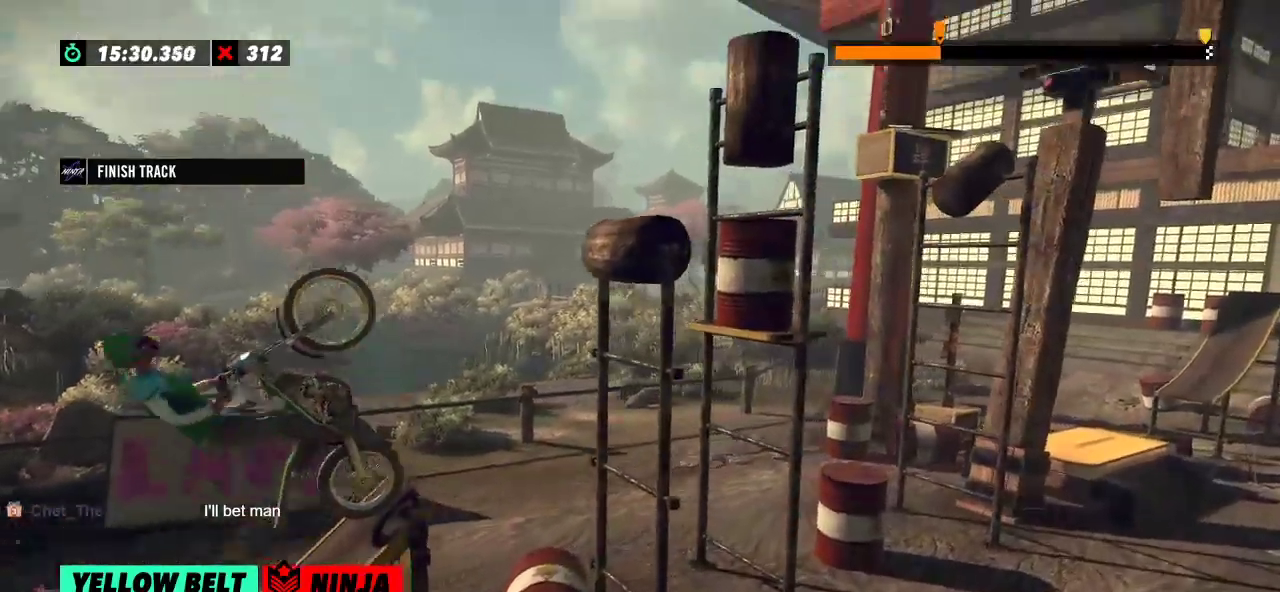
{"buttons": ["R2"], "left_stick": "left", "events": [[400, "left_stick", "left"]]}
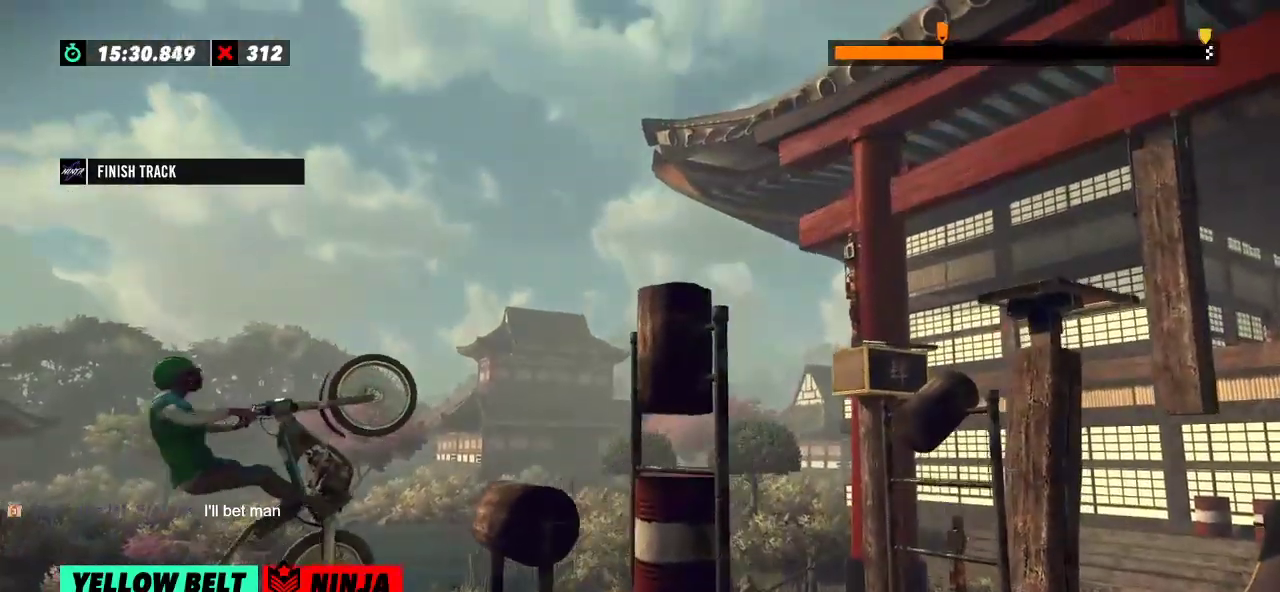
{"buttons": [], "left_stick": "center", "events": [[384, "R2", "up"], [384, "left_stick", "center"]]}
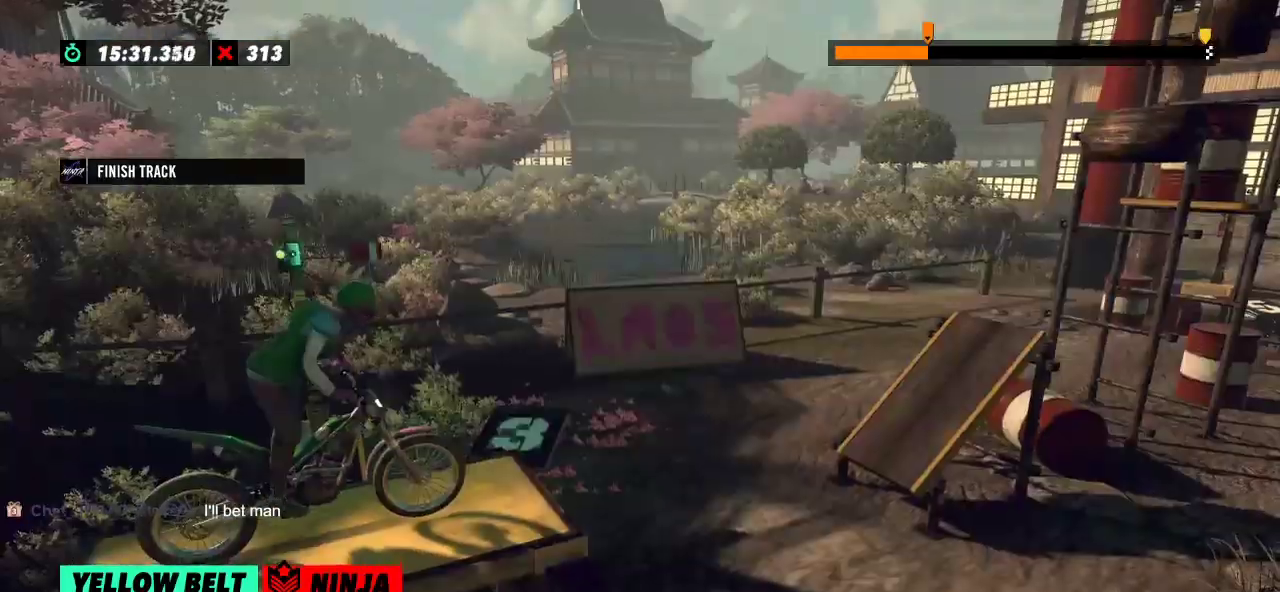
{"buttons": ["R2"], "left_stick": "center", "events": [[17, "R2", "down"]]}
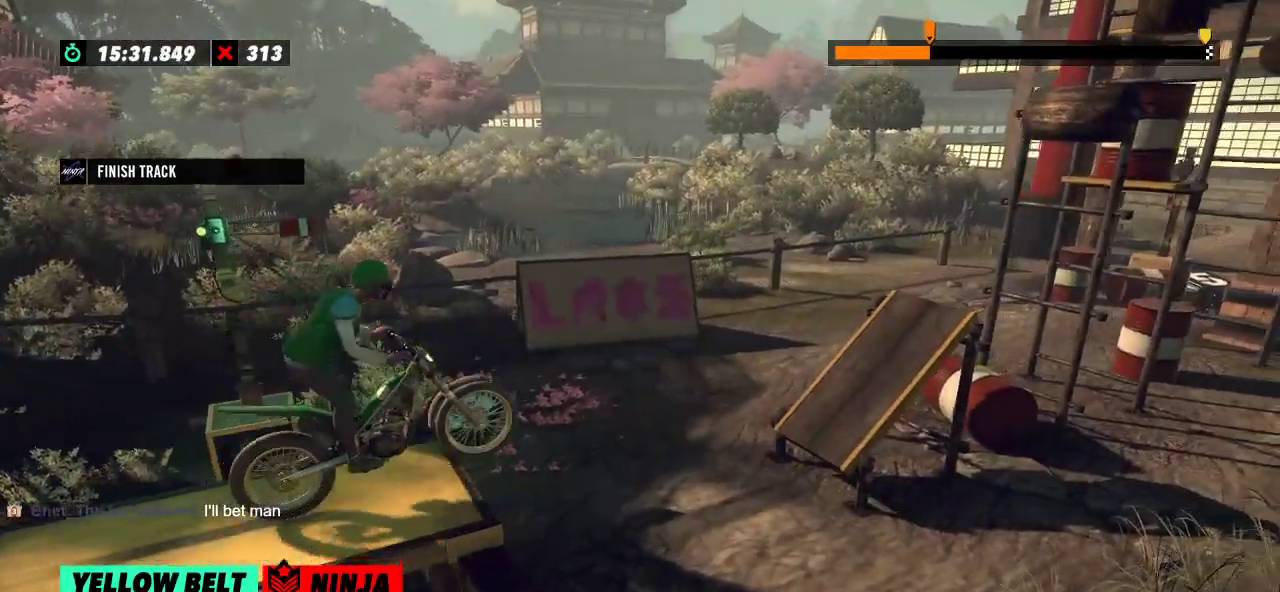
{"buttons": [], "left_stick": "left", "events": [[134, "left_stick", "left"], [267, "R2", "up"], [334, "left_stick", "center"], [484, "left_stick", "left"]]}